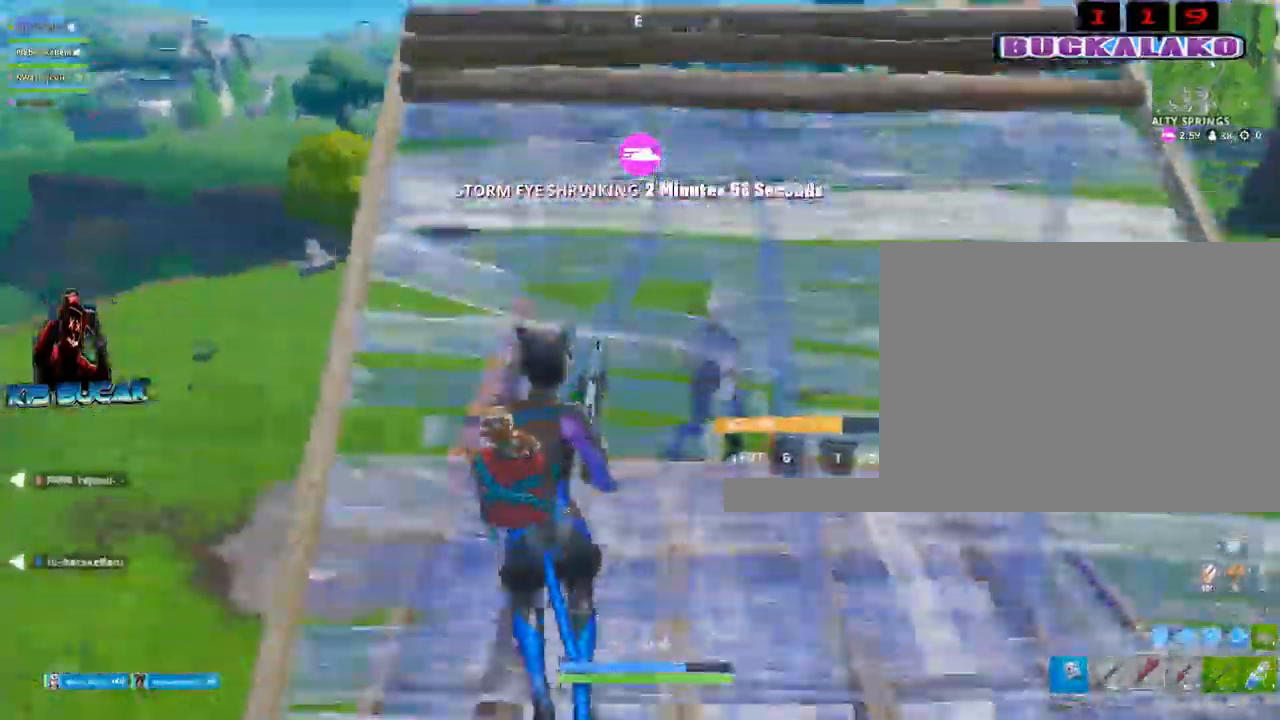
Gameplay with keyboard and mouse; each line is a JSON object with the keys and mouse buttons held at the frame after it. "events" lists presses ("down") and releases ("up") of "1", "2", "3", "4", "5", "a", "alt", "c", "caps_lock", "ctrl", "d", "e", "f", "g", "q", "r", "s", "shift", "space", "t", "tab", "v", "w", "x", "z", "mouse_left", "mouse_wheel" and "mouse_right" between this image and that frame as [ms after this image, input, new state], when the widget could be followed in between. "mouse_left", "mouse_wheel", "mouse_right" = the "left", "wheel", "right" buttons of the "mouse" list. No other keys are recorded. "wheel" means that the mouse wheel is clicked or scrolled. Not read: mouse_move.
{"keys": ["w"], "mouse": ["left"], "events": [[34, "space", "up"], [84, "mouse_left", "down"], [500, "a", "up"]]}
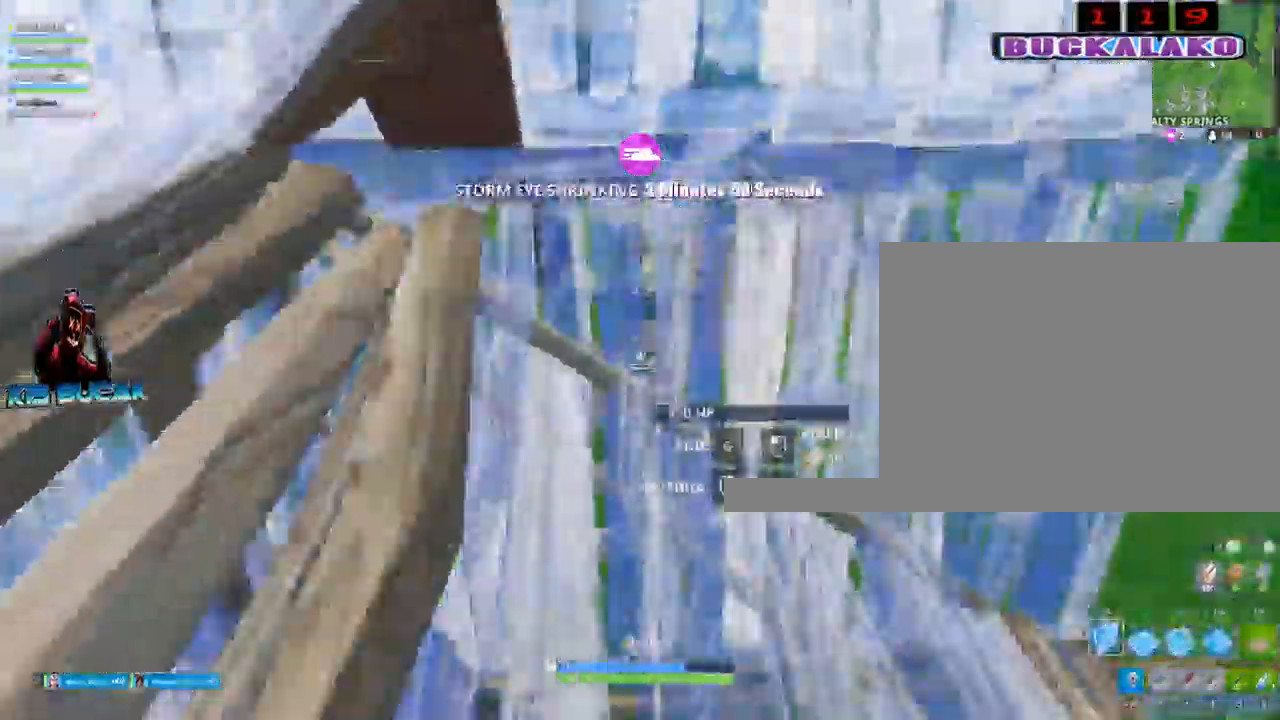
{"keys": ["w"], "mouse": [], "events": [[50, "mouse_left", "up"], [150, "3", "down"], [250, "3", "up"]]}
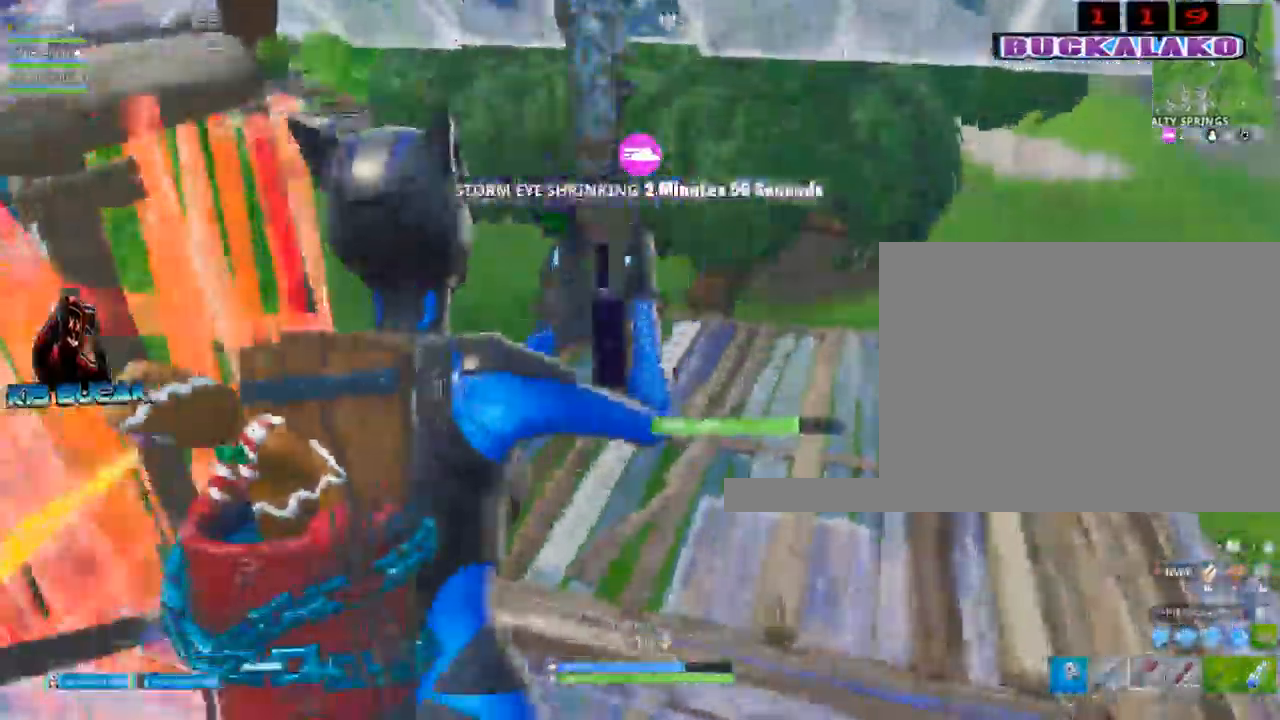
{"keys": ["d", "space", "w"], "mouse": [], "events": [[350, "d", "down"], [500, "space", "down"]]}
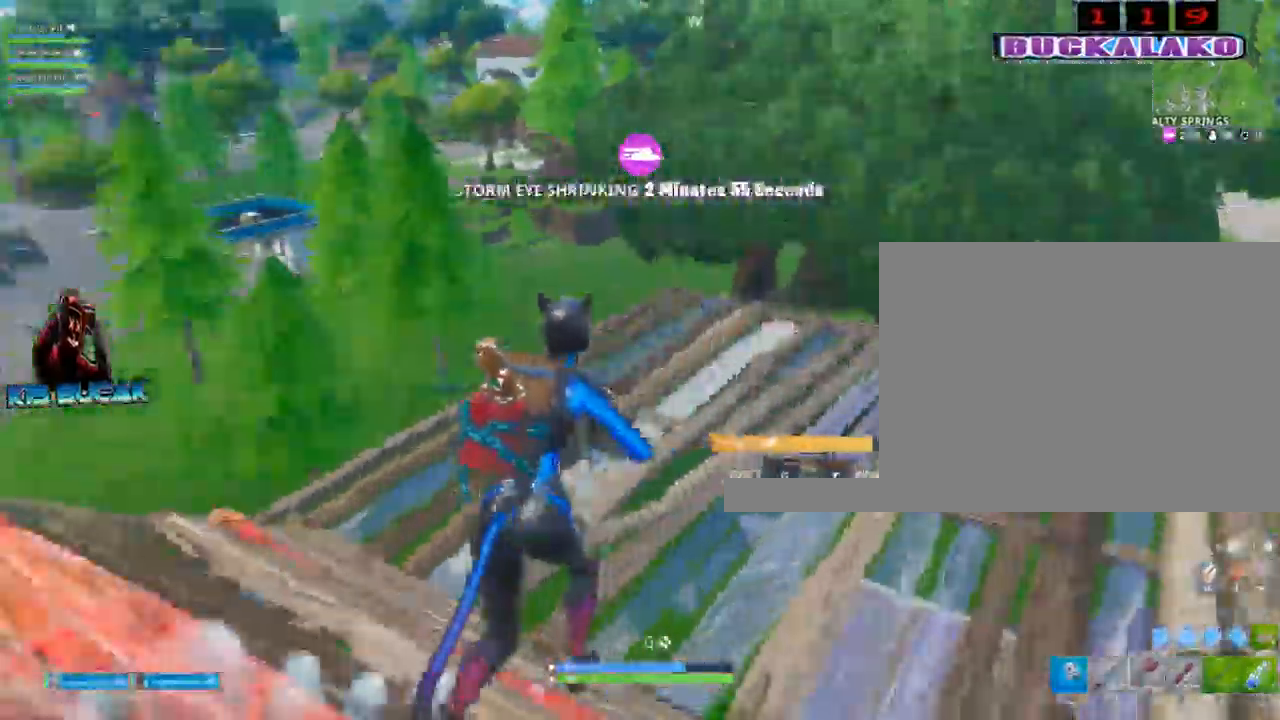
{"keys": ["3", "d"], "mouse": [], "events": [[84, "w", "up"], [134, "mouse_left", "down"], [184, "space", "up"], [467, "mouse_left", "up"], [500, "3", "down"]]}
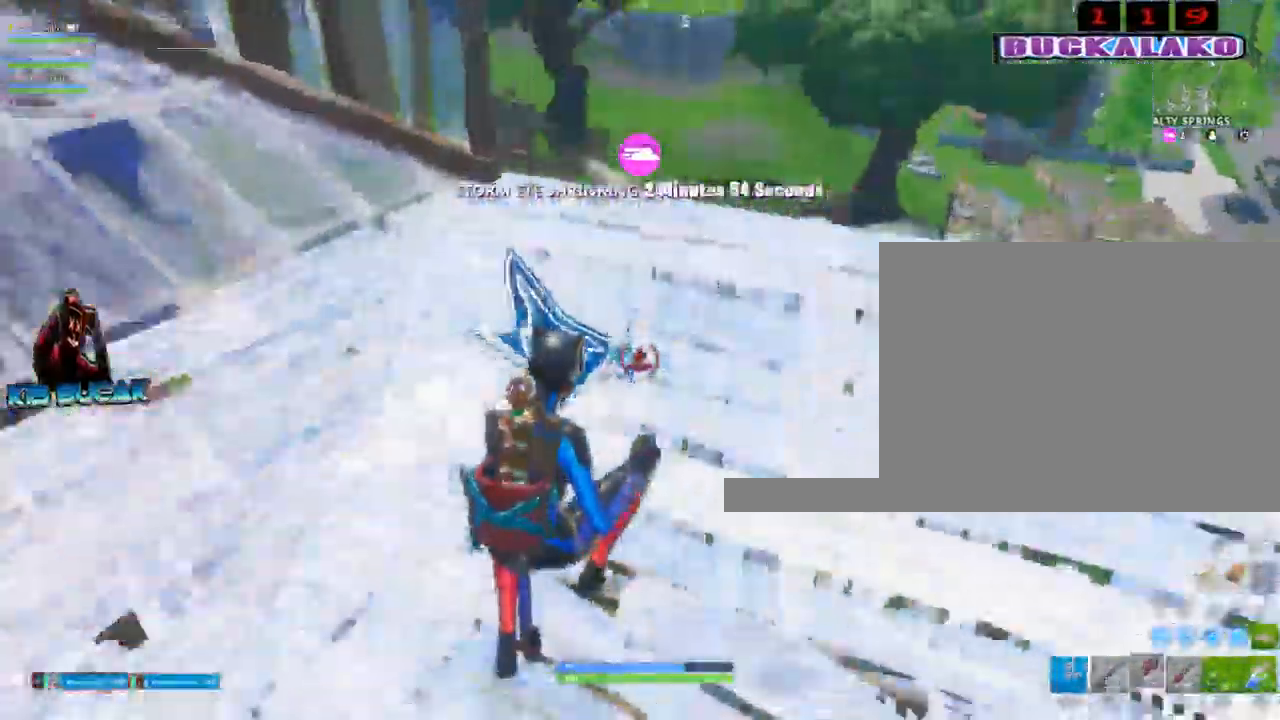
{"keys": ["a"], "mouse": ["left"], "events": [[50, "3", "up"], [334, "a", "down"], [334, "d", "up"], [384, "mouse_left", "down"]]}
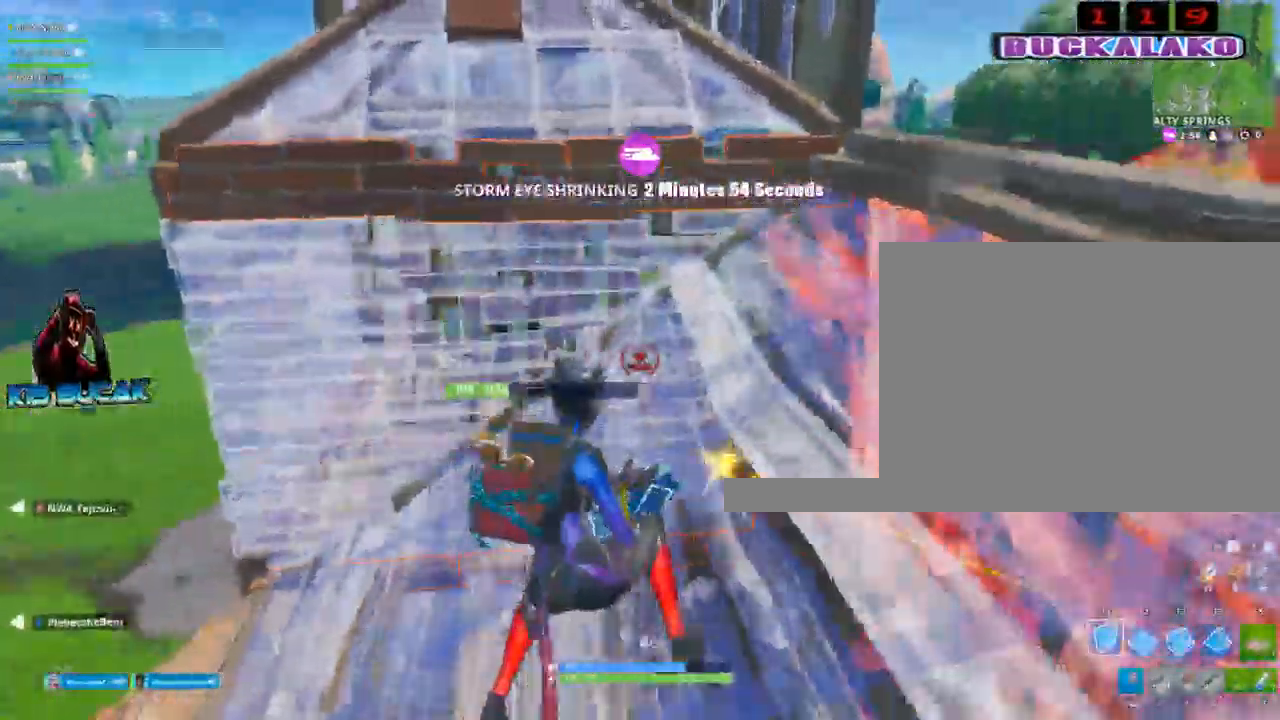
{"keys": ["a", "s"], "mouse": ["left"], "events": [[17, "d", "down"], [17, "mouse_left", "up"], [117, "3", "down"], [117, "w", "down"], [167, "d", "up"], [217, "3", "up"], [250, "w", "up"], [400, "mouse_left", "down"], [500, "s", "down"]]}
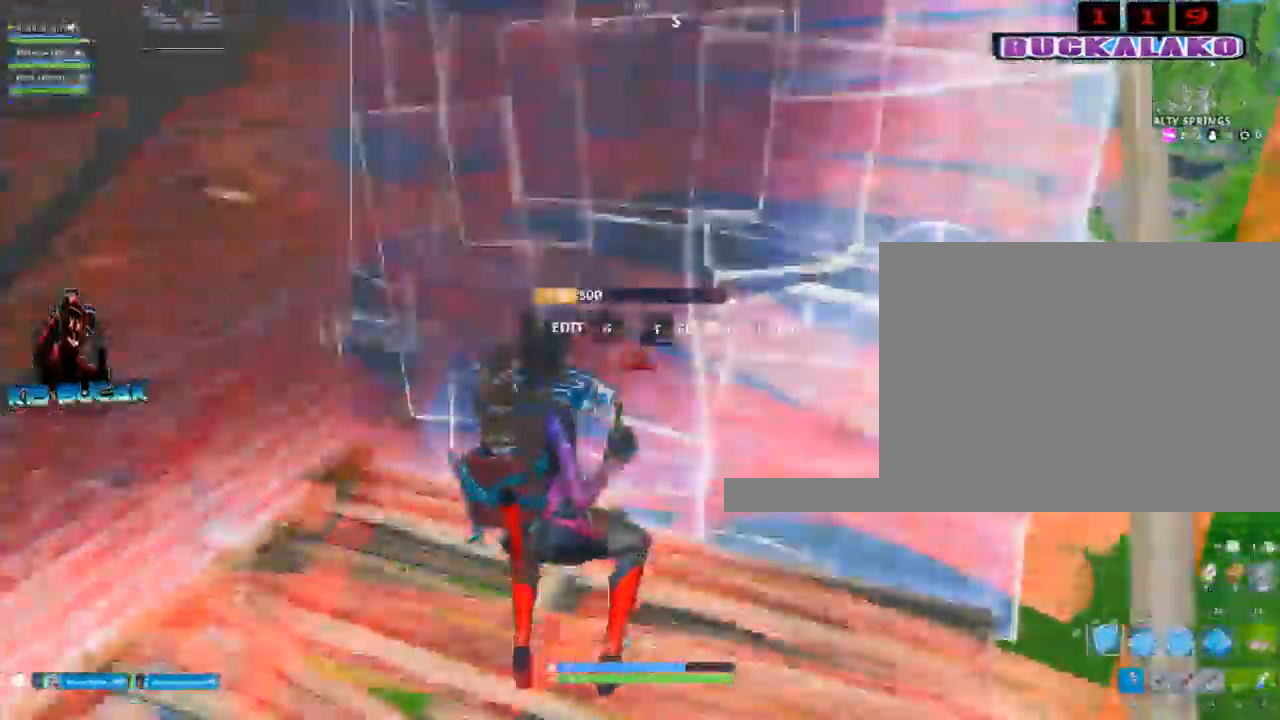
{"keys": [], "mouse": ["left"], "events": [[184, "a", "up"], [184, "d", "down"], [367, "d", "up"], [367, "space", "down"], [417, "s", "up"], [500, "space", "up"]]}
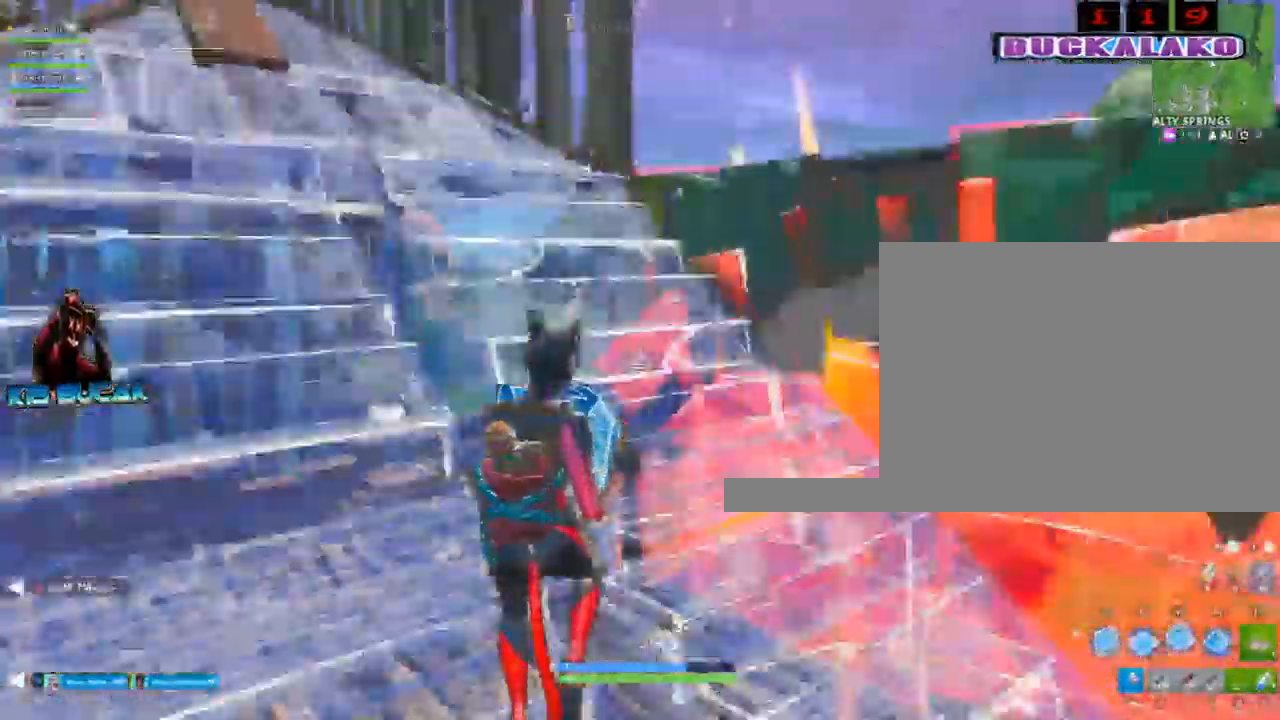
{"keys": ["d", "s"], "mouse": [], "events": [[50, "d", "down"], [234, "3", "down"], [284, "mouse_left", "up"], [334, "3", "up"], [484, "s", "down"]]}
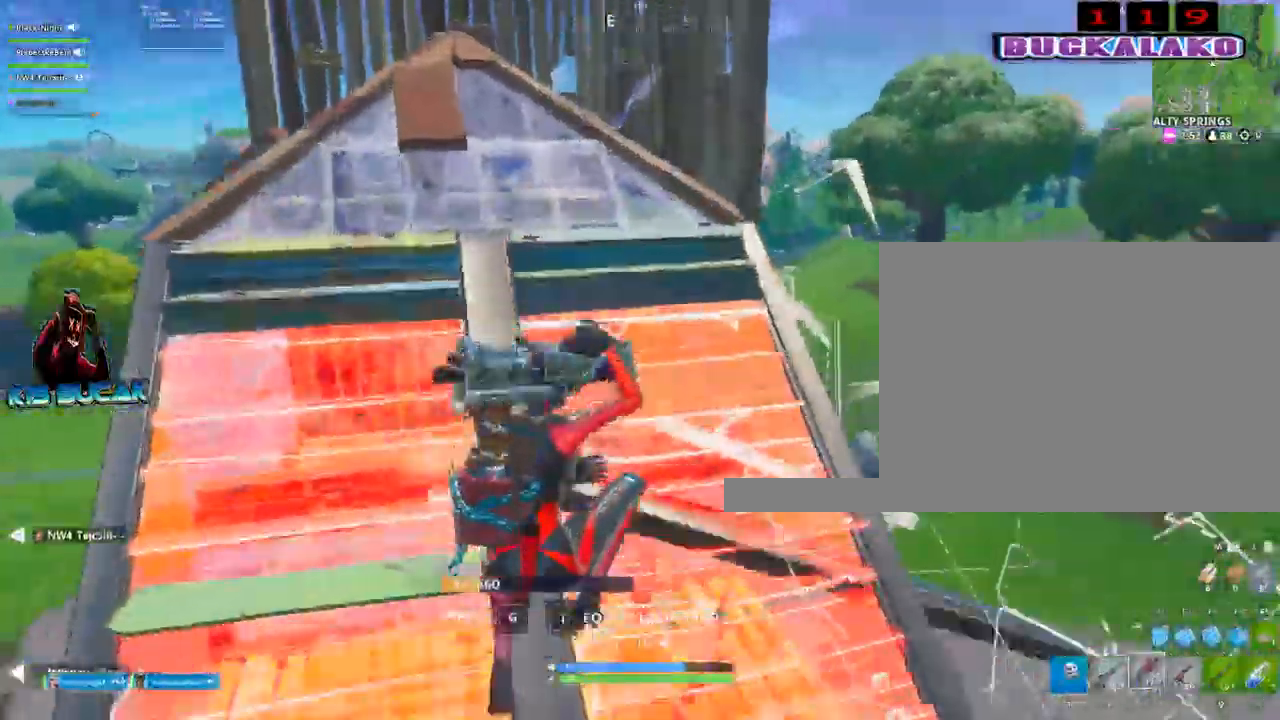
{"keys": ["a", "s"], "mouse": [], "events": [[17, "d", "up"], [67, "a", "down"]]}
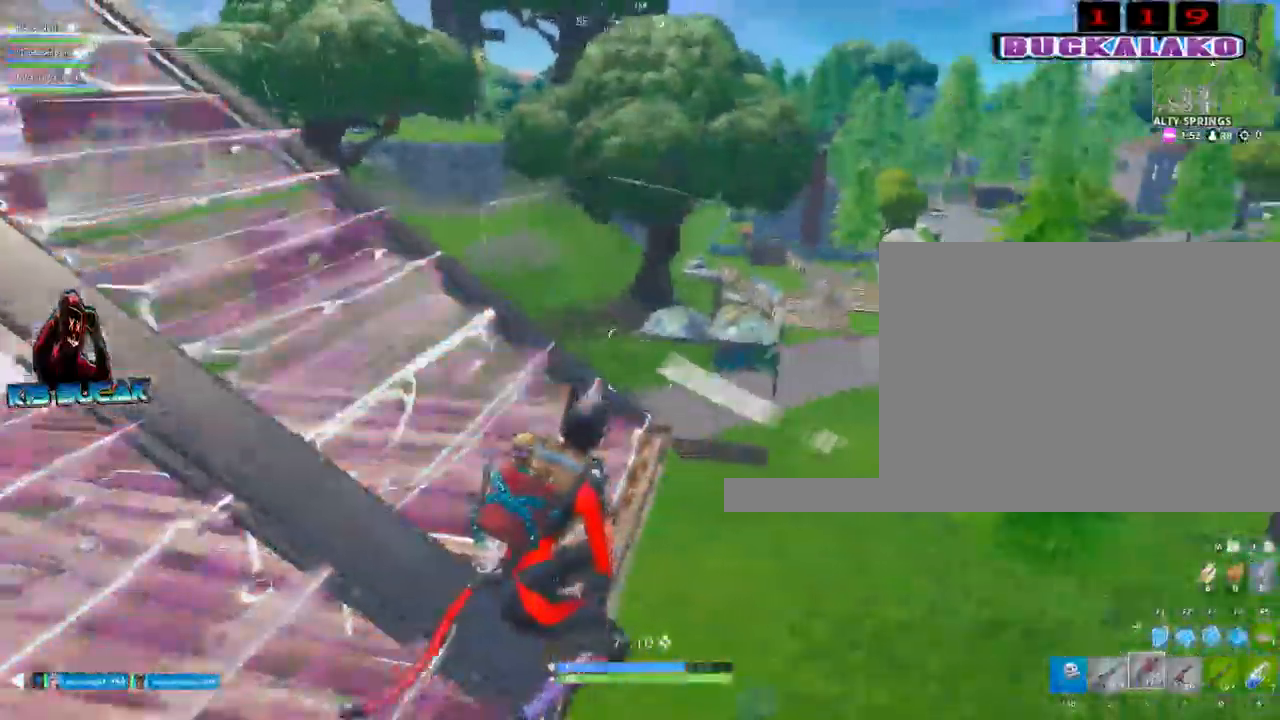
{"keys": ["a"], "mouse": [], "events": [[134, "mouse_left", "down"], [417, "mouse_left", "up"], [500, "s", "up"]]}
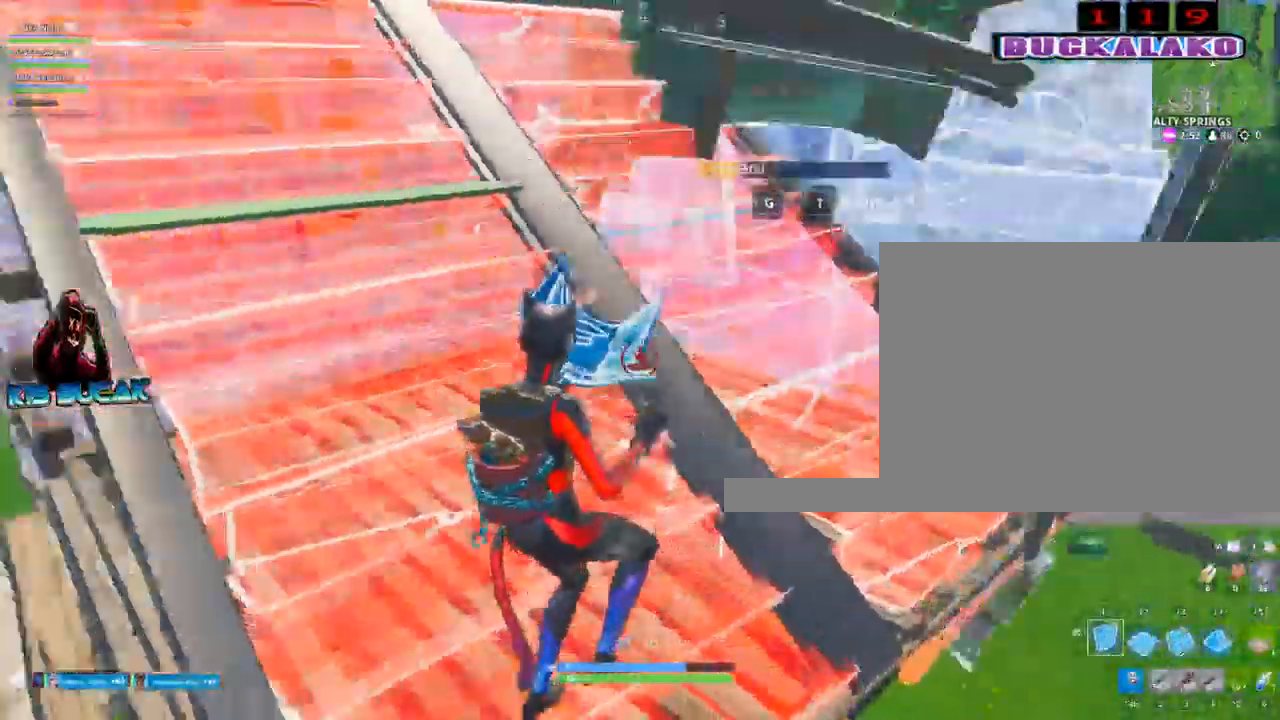
{"keys": ["a", "w"], "mouse": [], "events": [[150, "3", "down"], [200, "3", "up"], [384, "w", "down"]]}
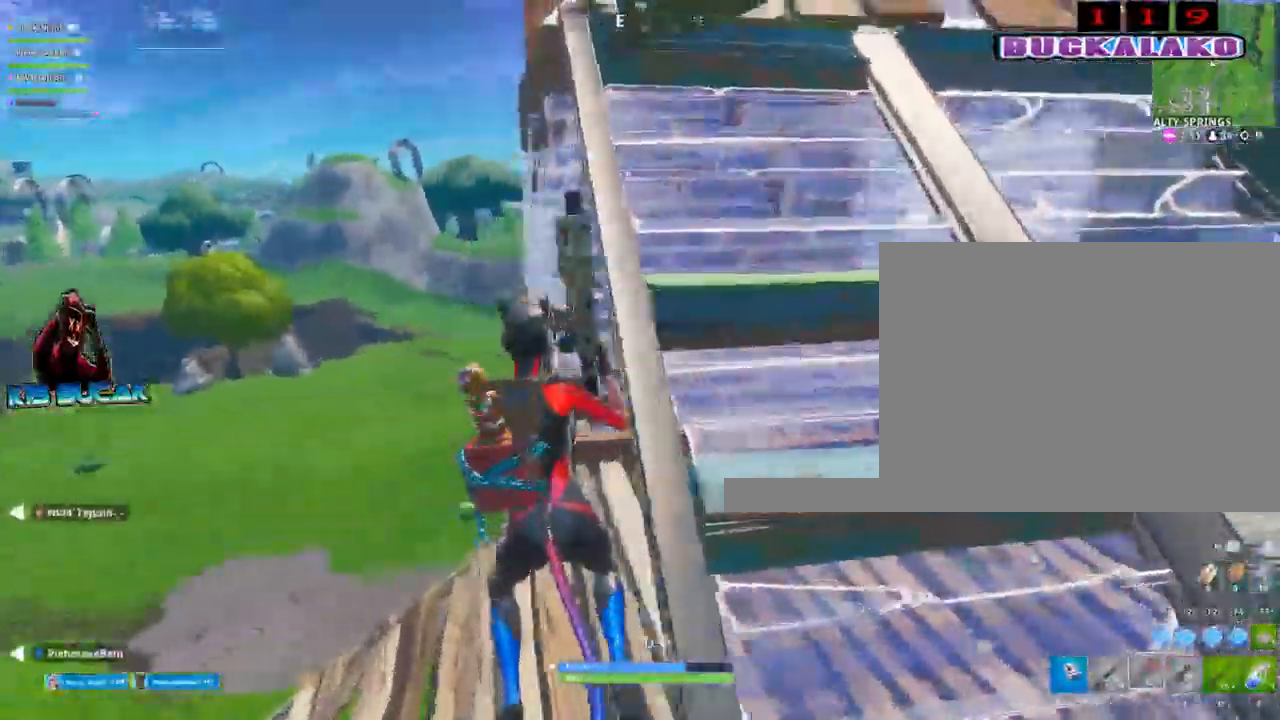
{"keys": ["d"], "mouse": [], "events": [[350, "d", "down"], [400, "a", "up"], [450, "w", "up"]]}
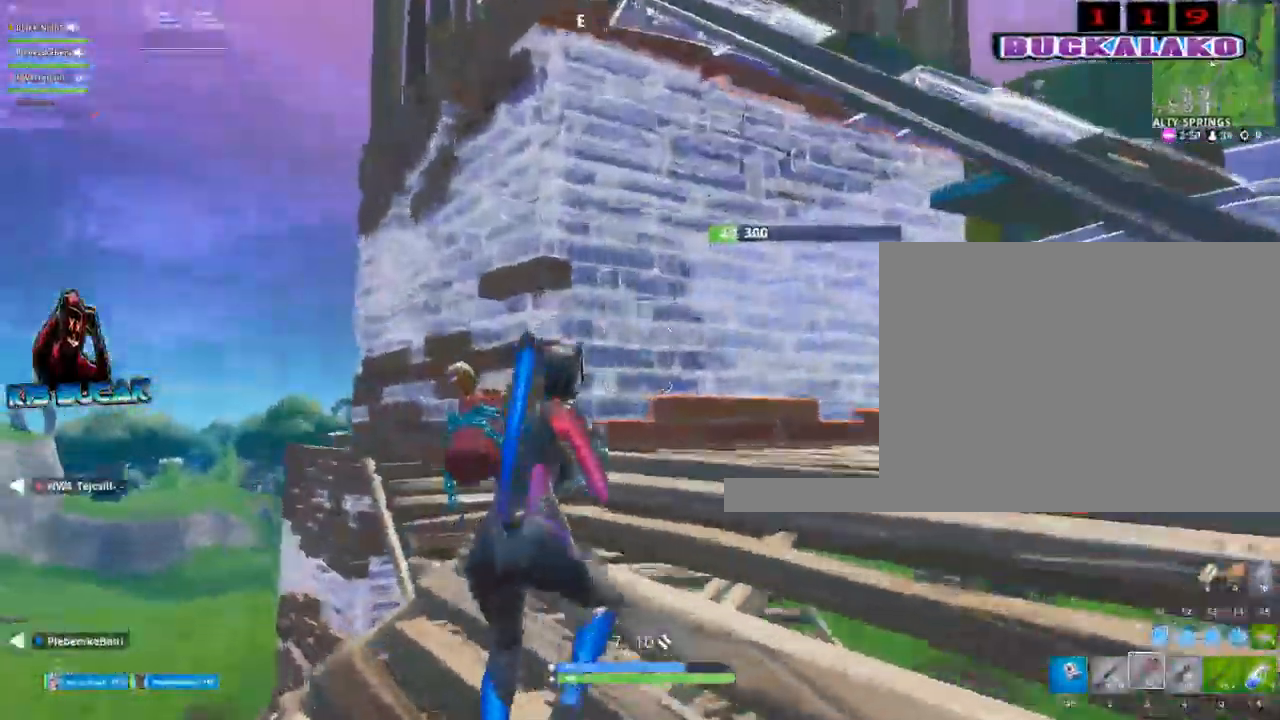
{"keys": ["a"], "mouse": ["left"], "events": [[84, "2", "down"], [184, "2", "up"], [317, "a", "down"], [317, "d", "up"], [367, "mouse_left", "down"]]}
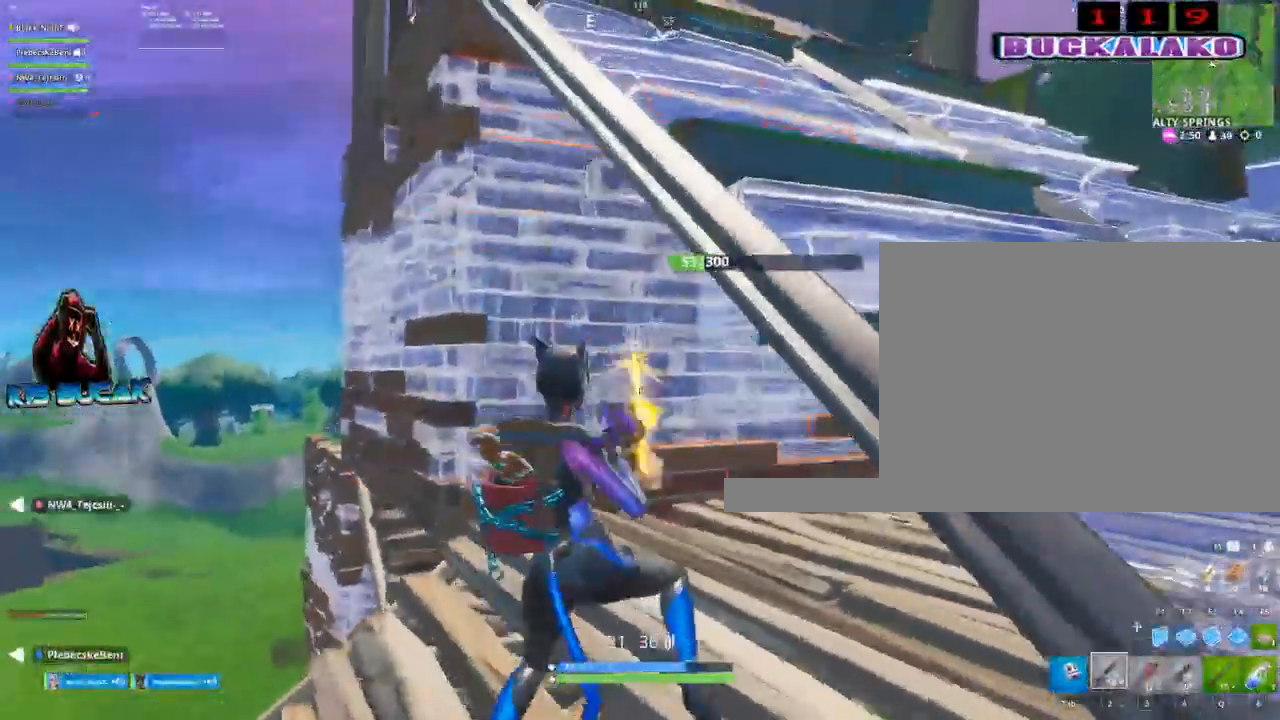
{"keys": ["d"], "mouse": ["left"], "events": [[200, "a", "up"], [200, "d", "down"], [334, "a", "down"], [384, "d", "up"], [484, "a", "up"], [484, "d", "down"]]}
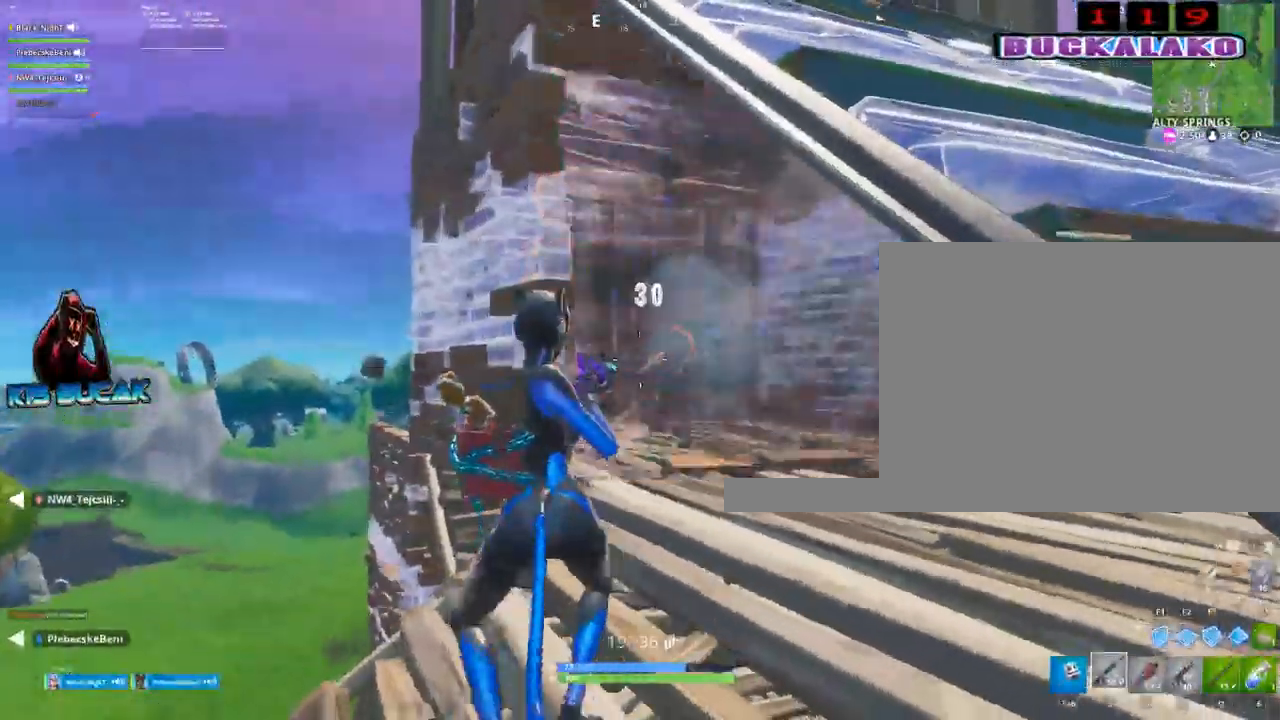
{"keys": ["a"], "mouse": [], "events": [[167, "a", "down"], [167, "d", "up"], [267, "3", "down"], [267, "mouse_left", "up"], [300, "3", "up"]]}
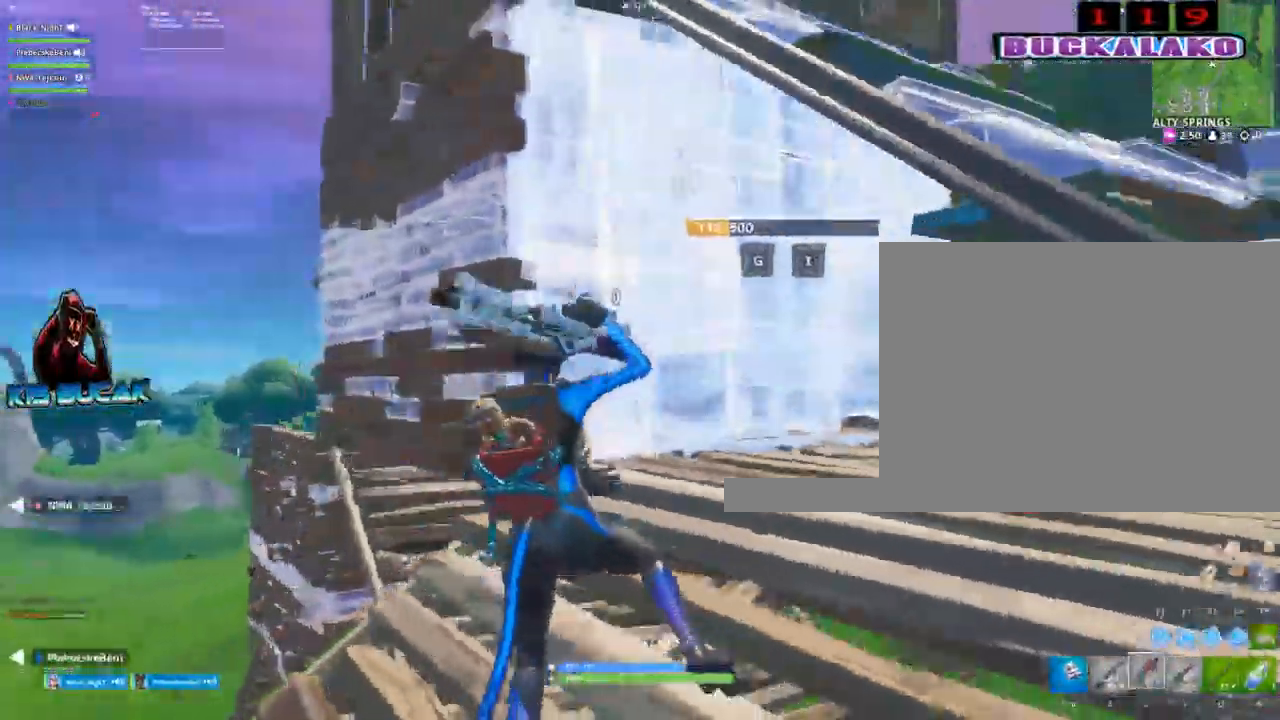
{"keys": ["d", "w"], "mouse": [], "events": [[84, "a", "up"], [84, "d", "down"], [184, "w", "down"], [367, "c", "down"], [417, "mouse_left", "down"], [467, "c", "up"], [500, "mouse_left", "up"]]}
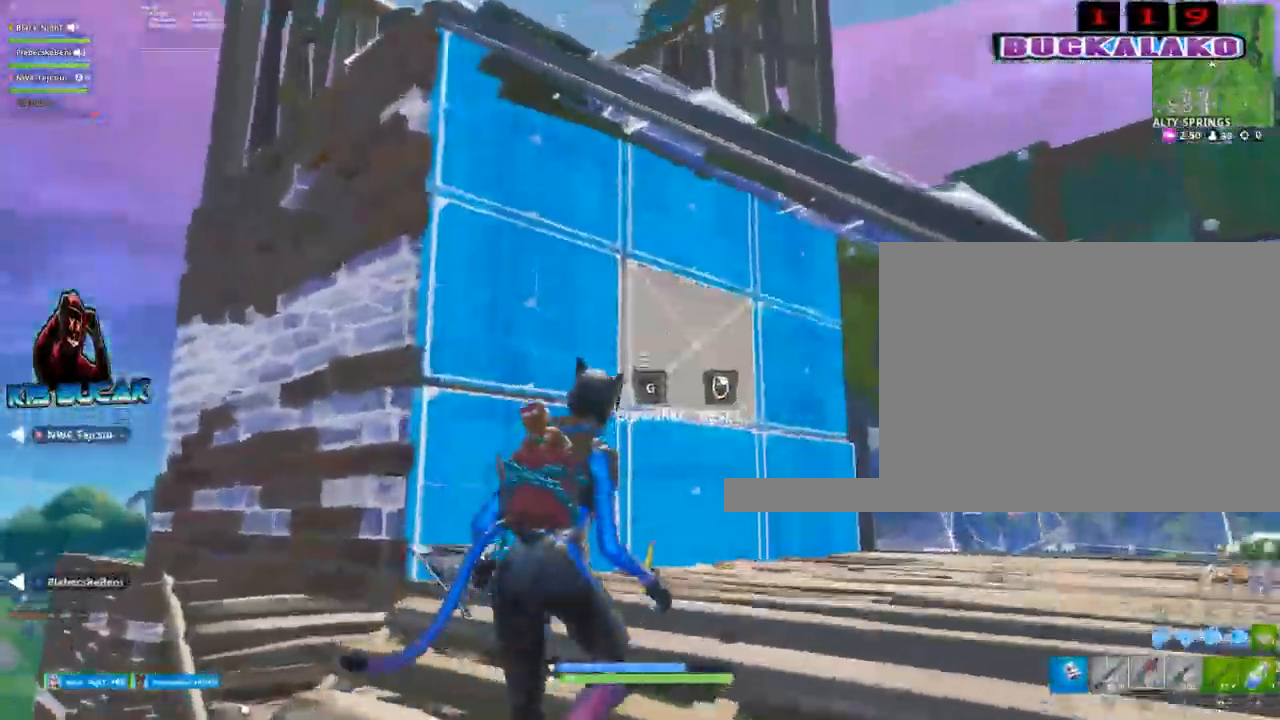
{"keys": ["d", "w"], "mouse": [], "events": [[50, "c", "down"], [100, "a", "down"], [100, "c", "up"], [150, "d", "up"], [200, "a", "up"], [200, "d", "down"]]}
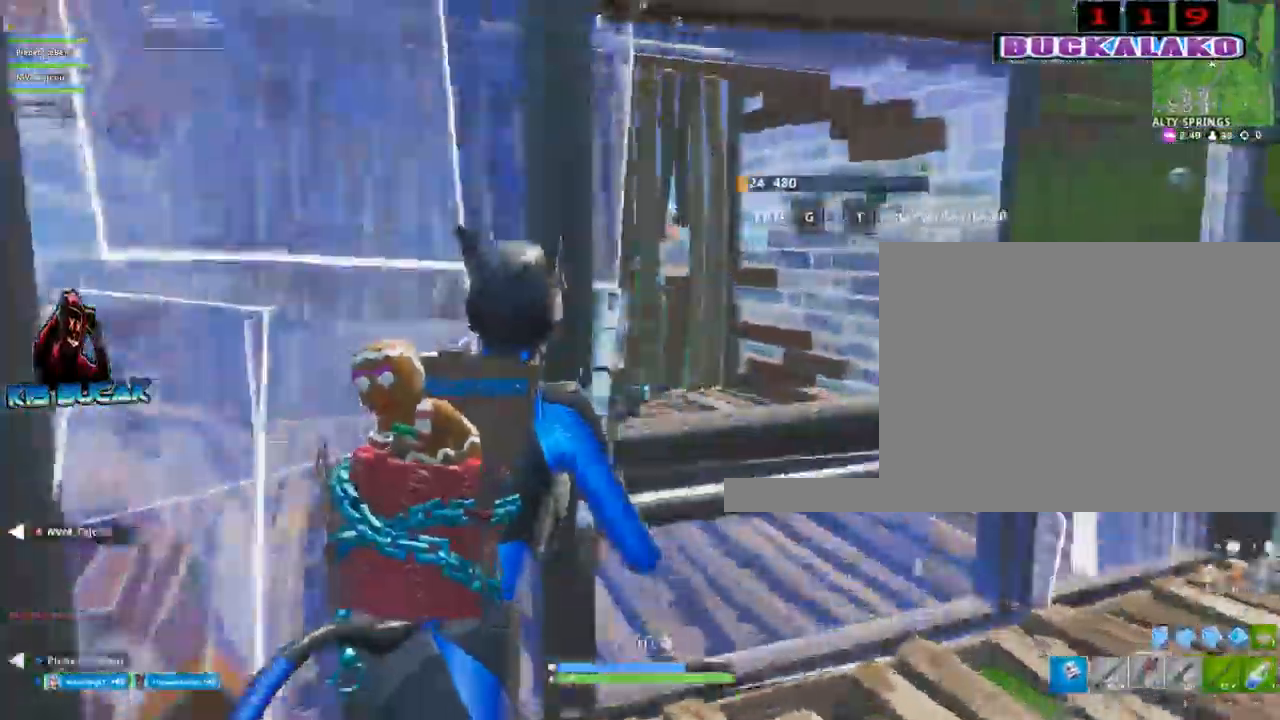
{"keys": ["s"], "mouse": ["left"], "events": [[117, "w", "up"], [250, "s", "down"], [400, "d", "up"], [500, "mouse_left", "down"]]}
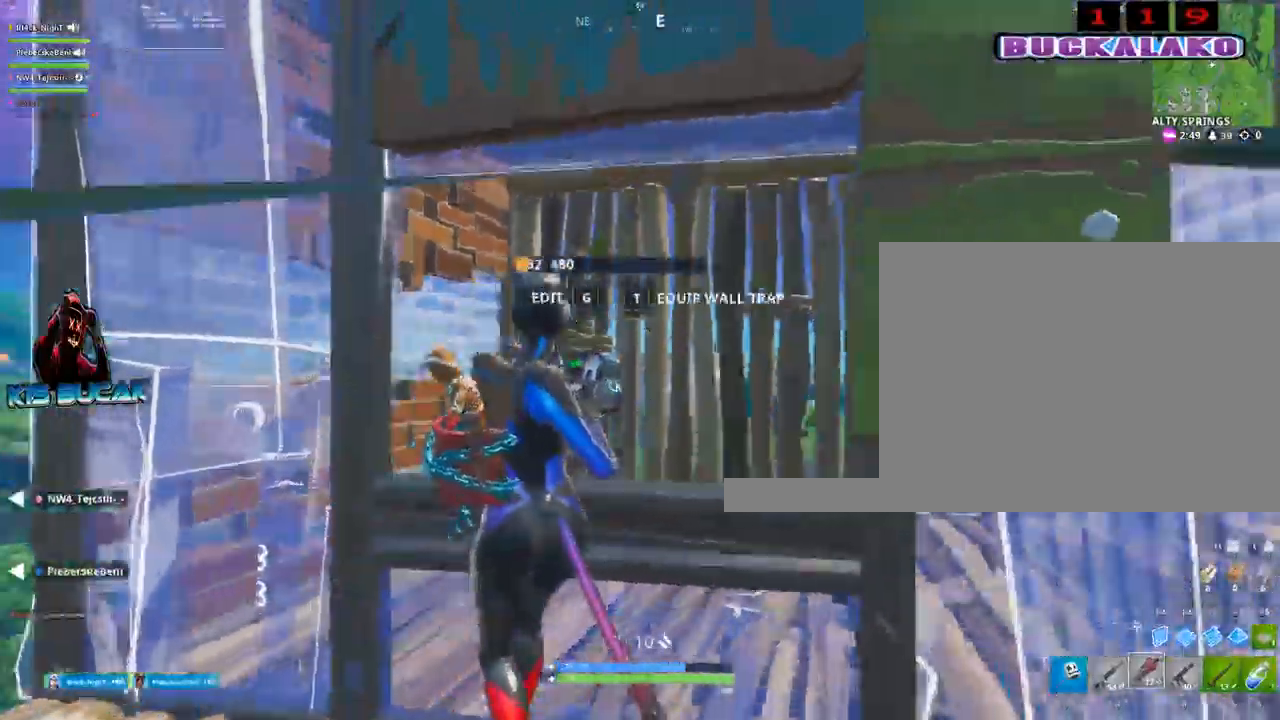
{"keys": ["a"], "mouse": ["left"], "events": [[34, "a", "down"], [84, "4", "down"], [134, "4", "up"], [134, "mouse_left", "up"], [317, "mouse_left", "down"], [367, "s", "up"]]}
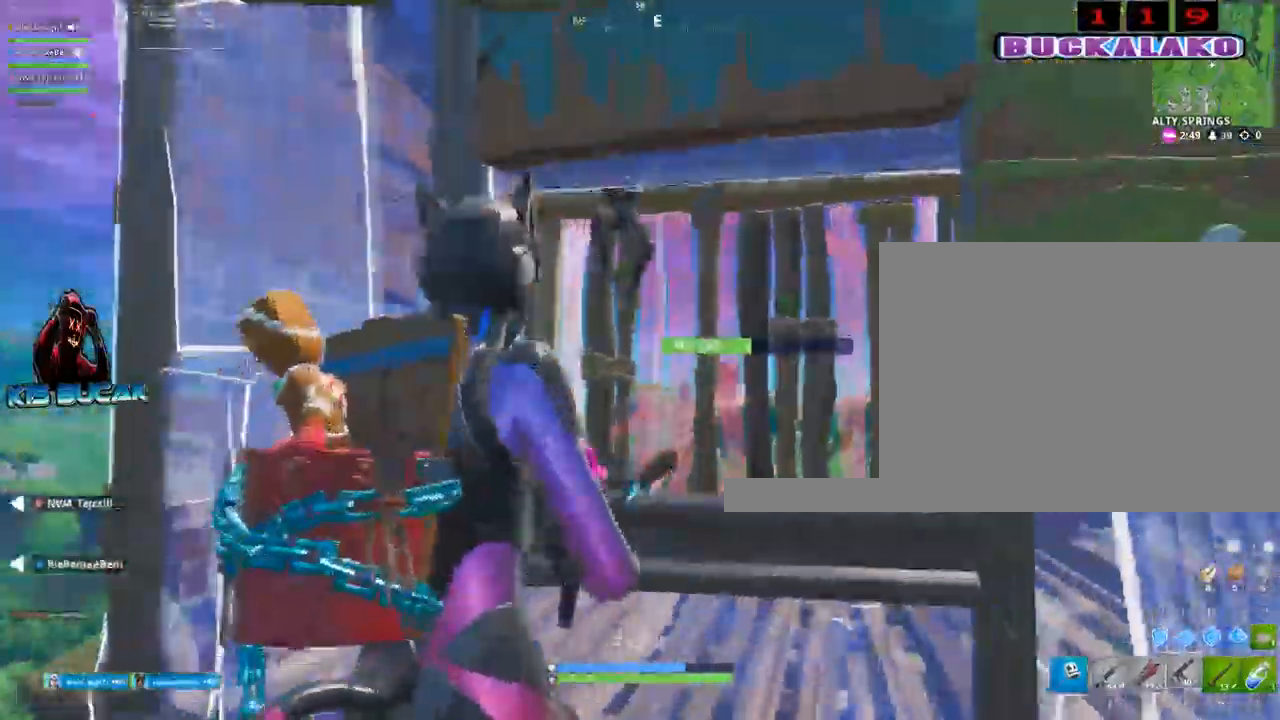
{"keys": ["a", "w"], "mouse": ["left"], "events": [[50, "w", "down"]]}
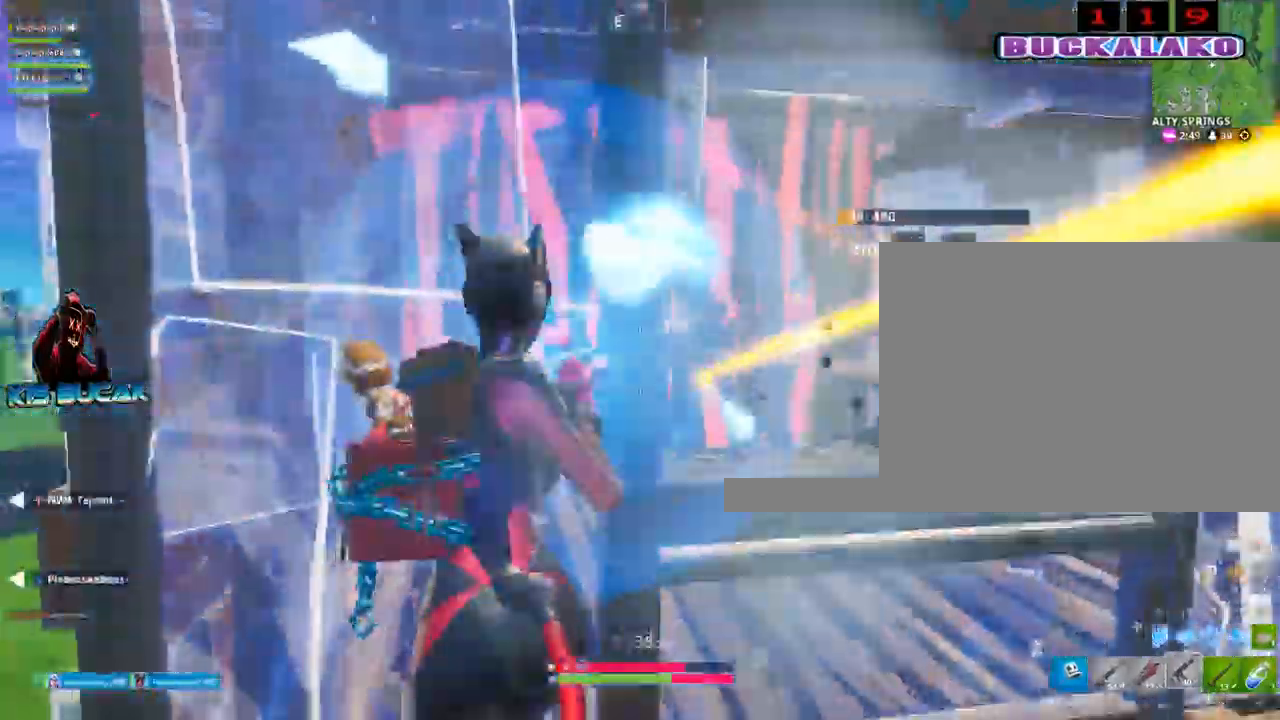
{"keys": ["d", "s"], "mouse": [], "events": [[17, "a", "up"], [17, "d", "down"], [17, "w", "up"], [250, "3", "down"], [250, "mouse_left", "up"], [300, "3", "up"], [450, "s", "down"]]}
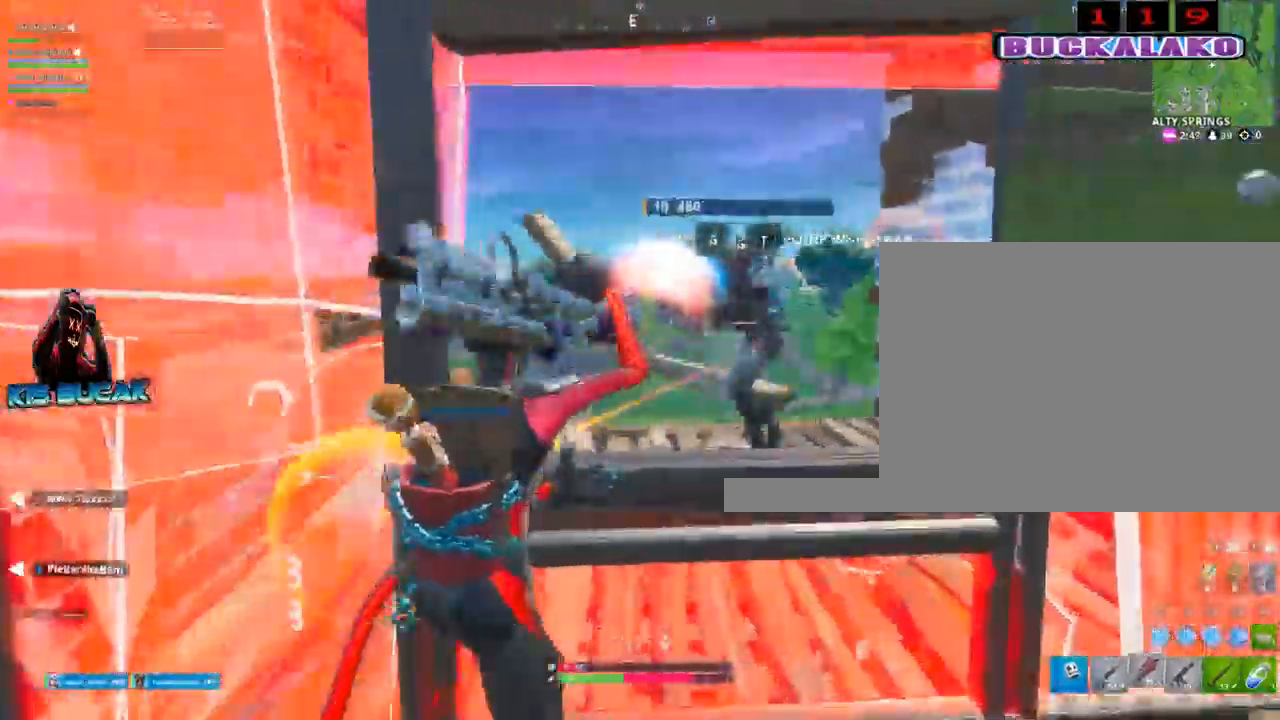
{"keys": ["a", "s"], "mouse": ["left"], "events": [[134, "mouse_left", "down"], [184, "d", "up"], [267, "mouse_left", "up"], [317, "a", "down"], [317, "mouse_left", "down"]]}
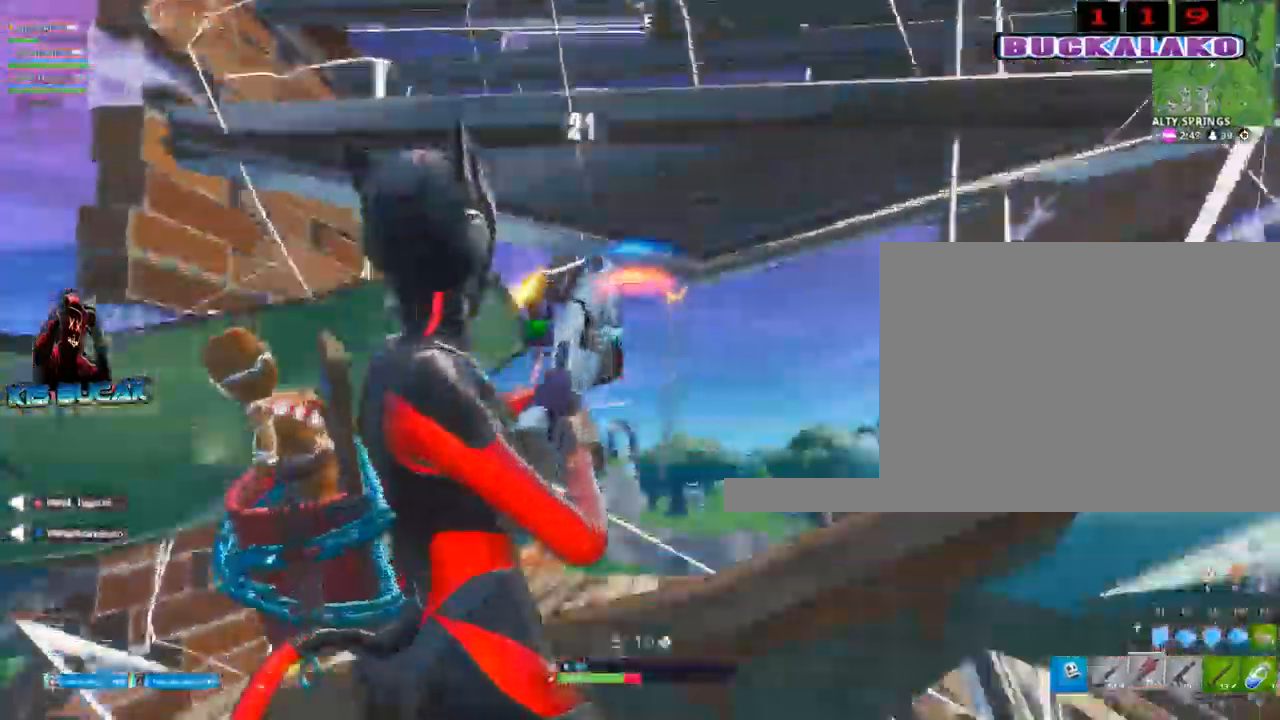
{"keys": ["3", "a"], "mouse": ["left"], "events": [[50, "s", "up"], [484, "3", "down"]]}
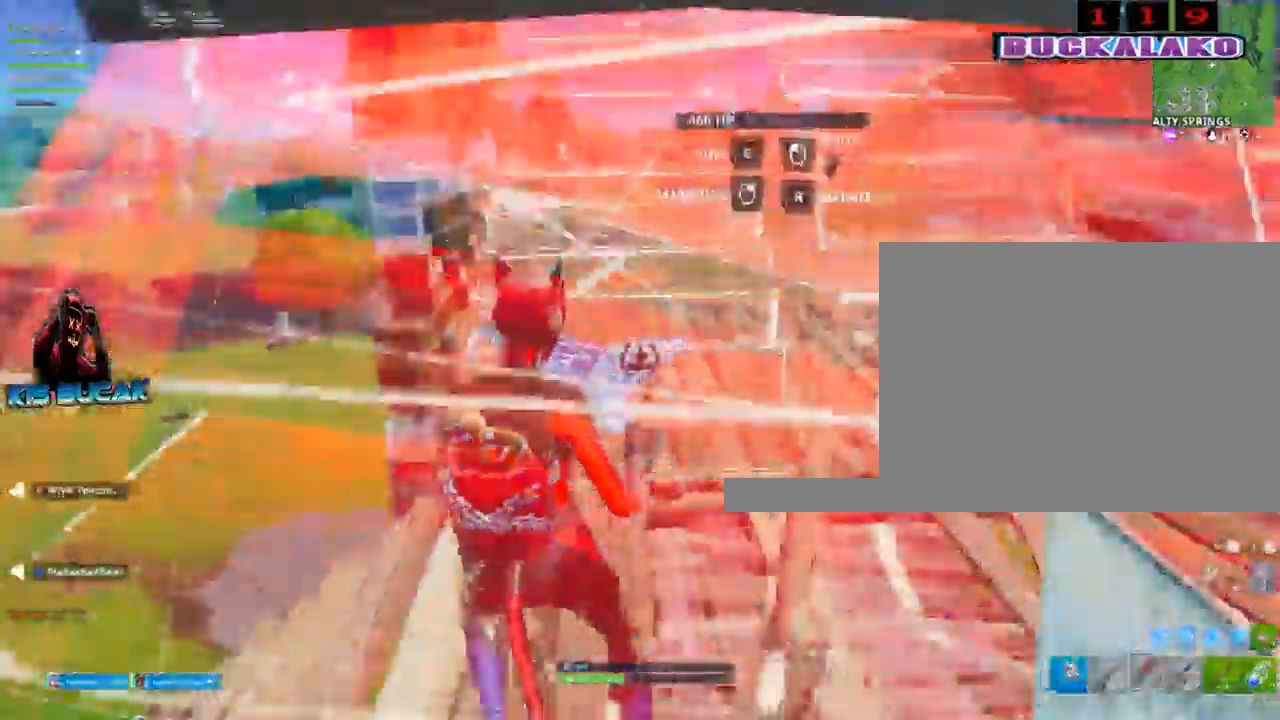
{"keys": ["a"], "mouse": [], "events": [[17, "3", "up"], [67, "mouse_left", "up"], [250, "w", "down"], [450, "w", "up"]]}
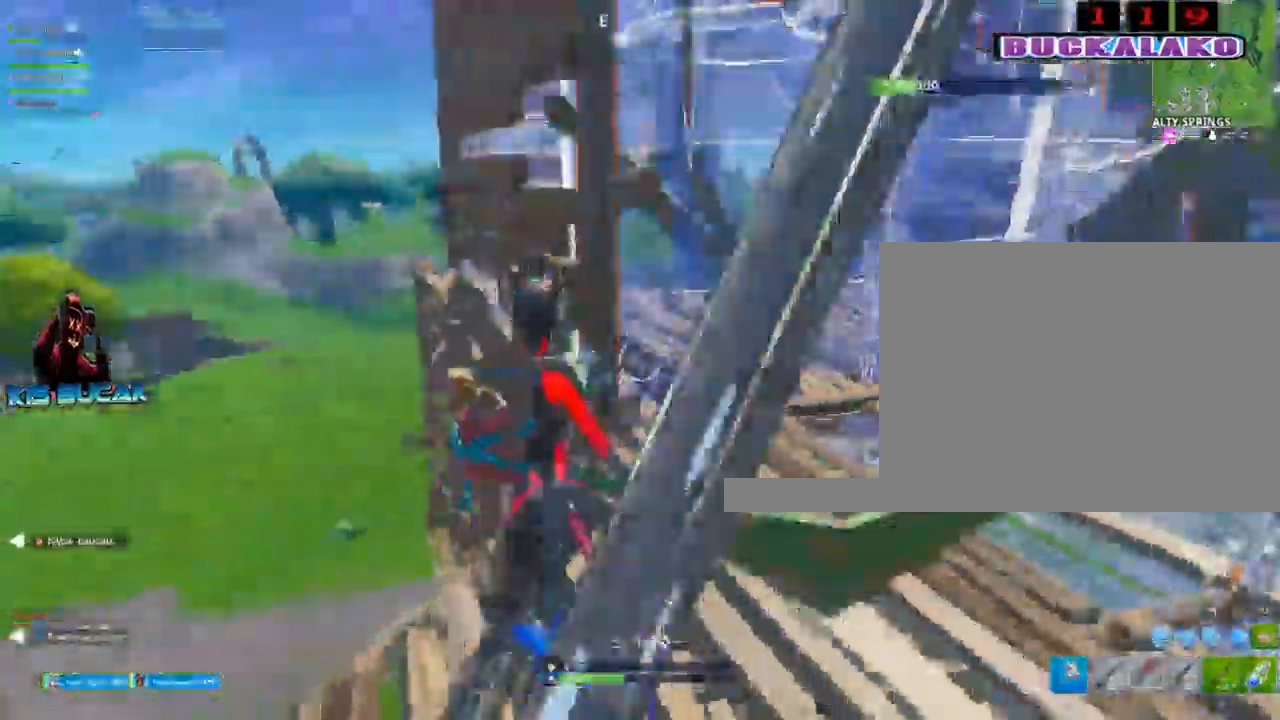
{"keys": ["r", "s"], "mouse": [], "events": [[134, "a", "up"], [184, "d", "down"], [267, "s", "down"], [317, "d", "up"], [467, "r", "down"]]}
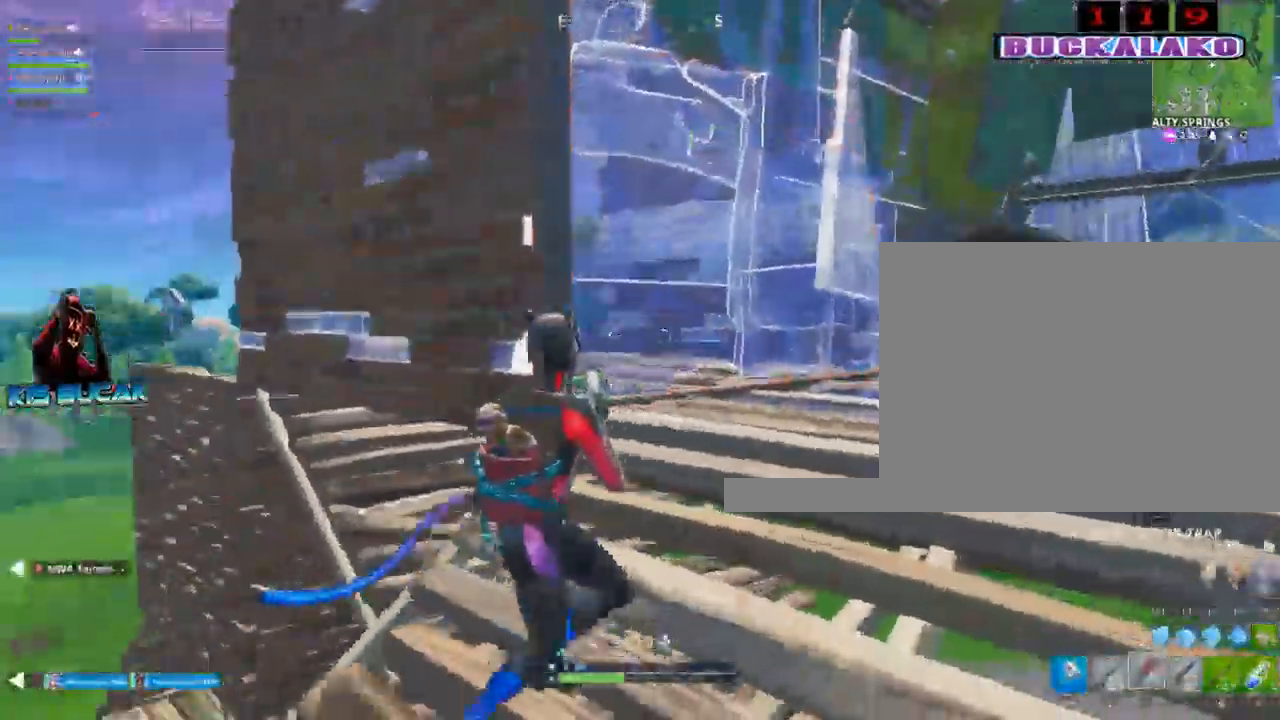
{"keys": ["a"], "mouse": [], "events": [[50, "r", "up"], [284, "a", "down"], [384, "s", "up"]]}
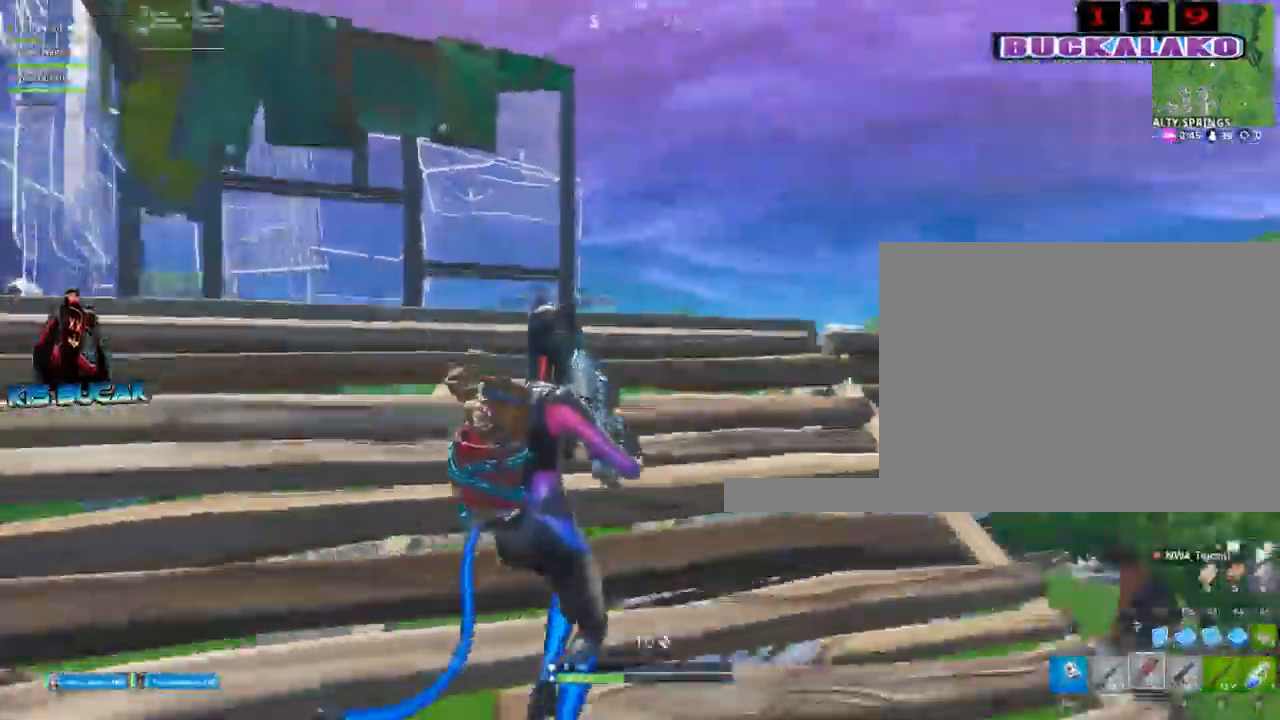
{"keys": ["d", "w"], "mouse": [], "events": [[17, "d", "down"], [67, "a", "up"], [217, "w", "down"]]}
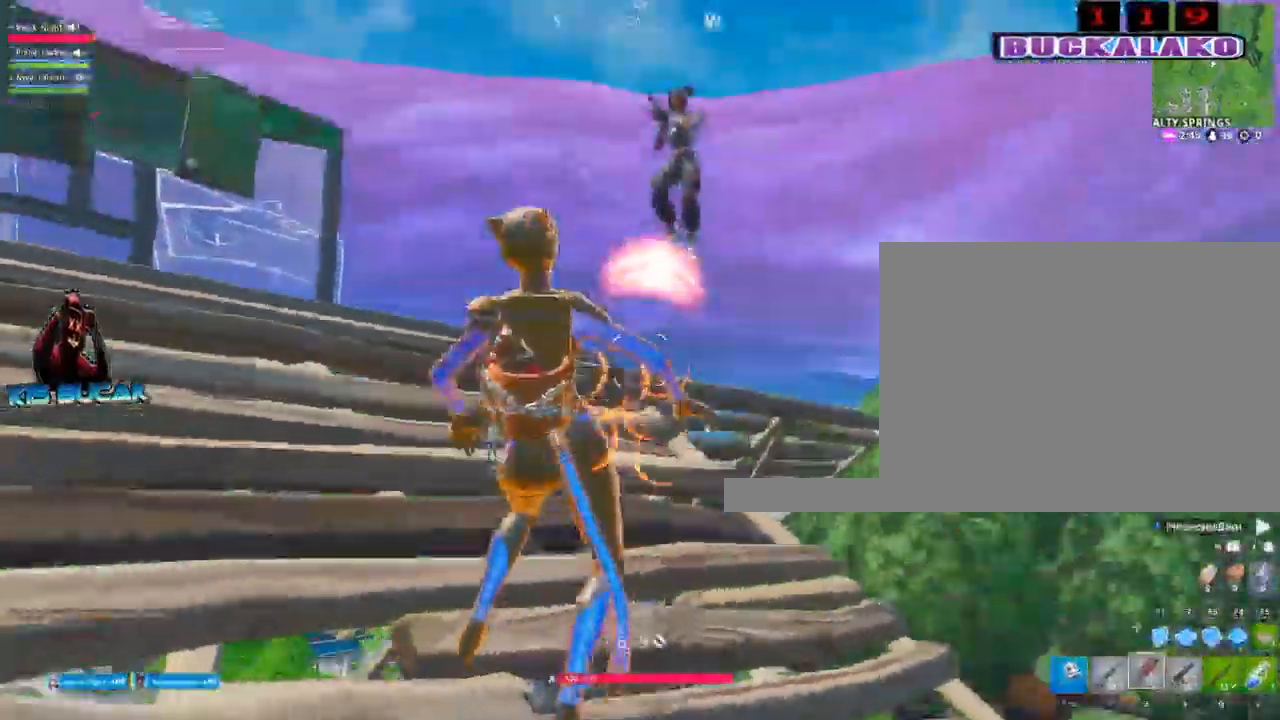
{"keys": [], "mouse": [], "events": [[34, "mouse_left", "down"], [84, "w", "up"], [184, "mouse_left", "up"], [500, "d", "up"]]}